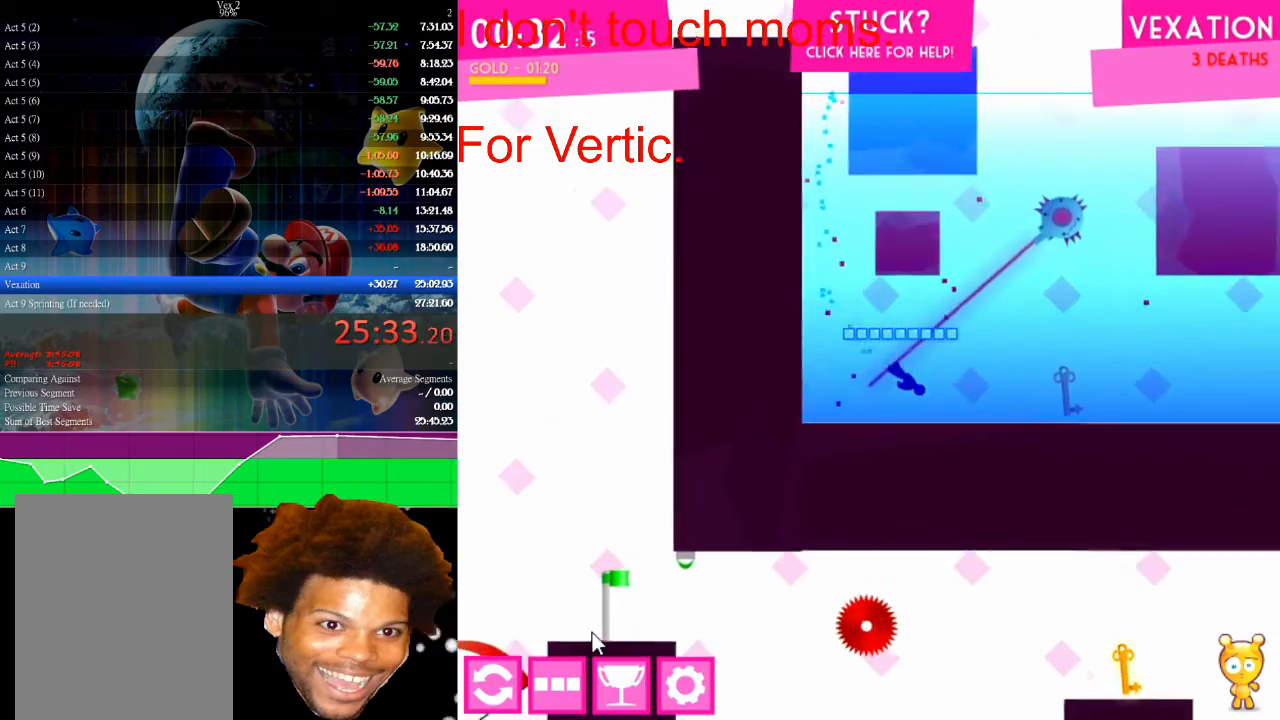
Gameplay with keyboard and mouse; each line is a JSON object with the keys and mouse buttons held at the frame after it. "events" lists presses ("down") and releases ("up") of "down", "left", "r", "right", "s", "up", "mouse_left" and "mouse_right" between this image and that frame as [ms after this image, input, new state], when the widget could be followed in between. "mouse_left", "mouse_right" = the "left", "right" buttons of the "mouse" list. No other keys are recorded. "mouse_move" is the direction in which the mouse moves at that frame (one of eight, or "still"), when it could be read.
{"keys": ["up"], "mouse": [], "mouse_move": "still", "events": [[100, "left", "up"], [167, "left", "down"], [267, "left", "up"]]}
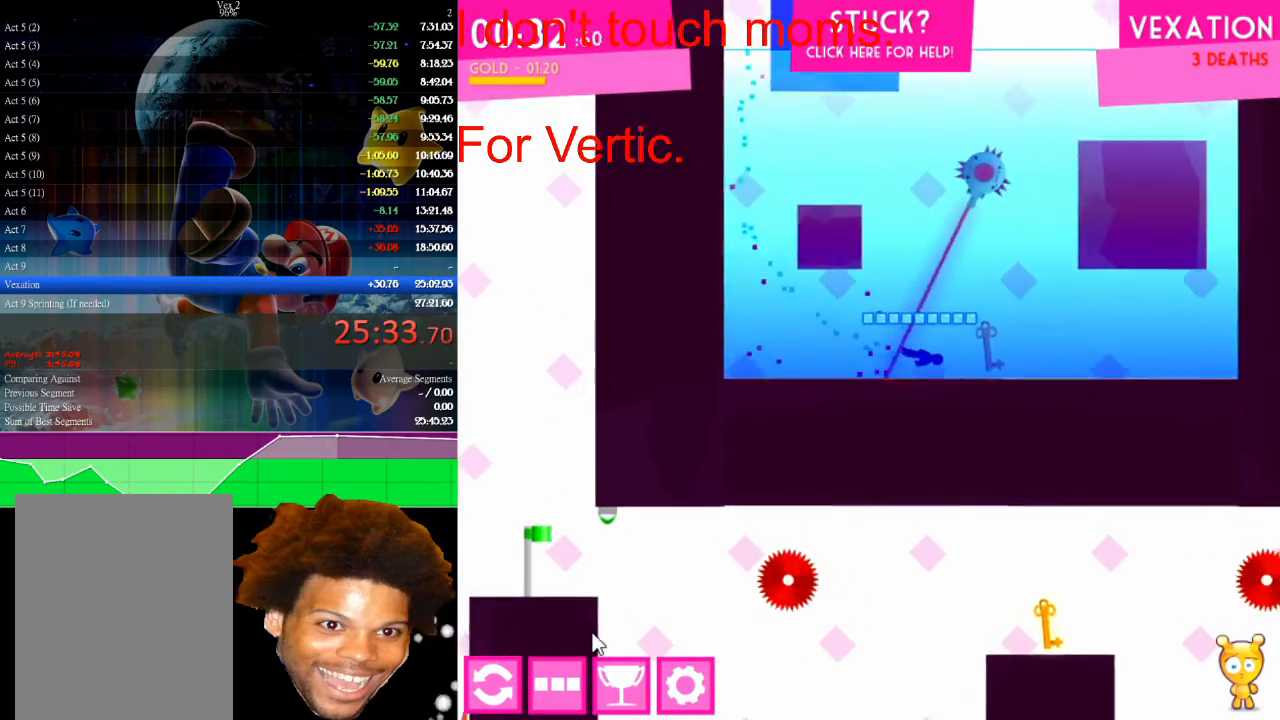
{"keys": ["up"], "mouse": [], "mouse_move": "still", "events": []}
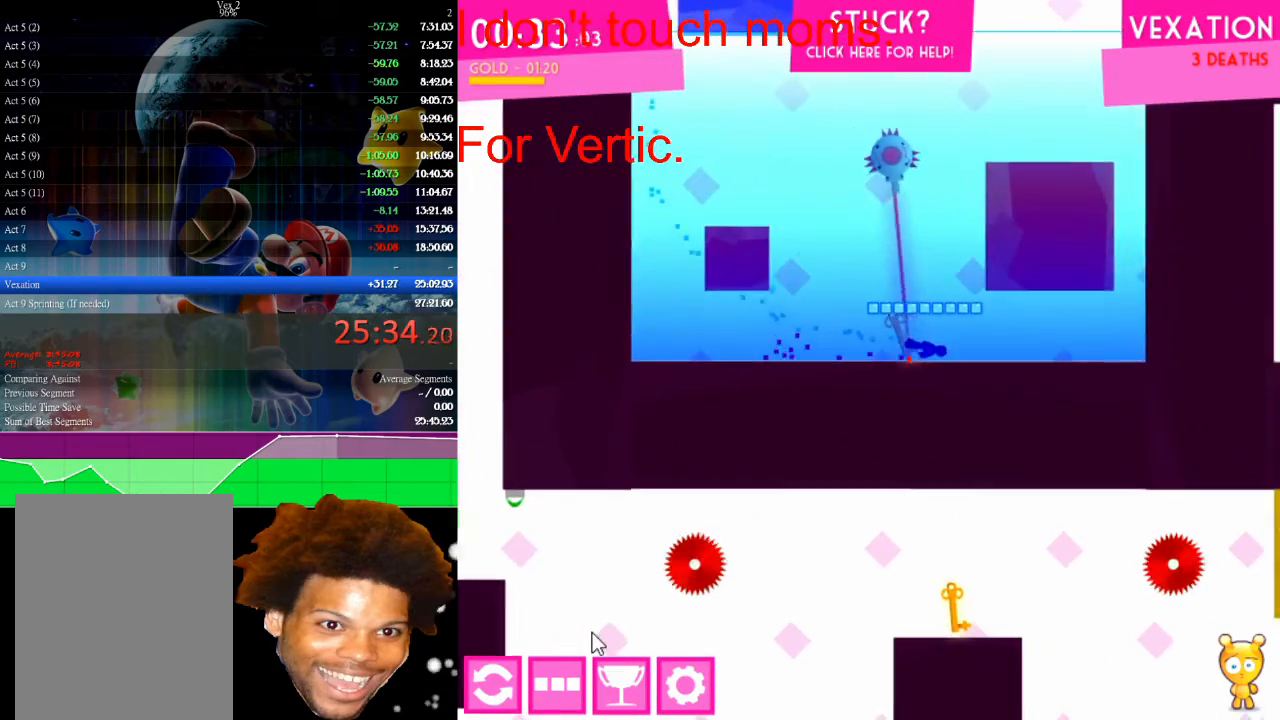
{"keys": ["up"], "mouse": [], "mouse_move": "still", "events": []}
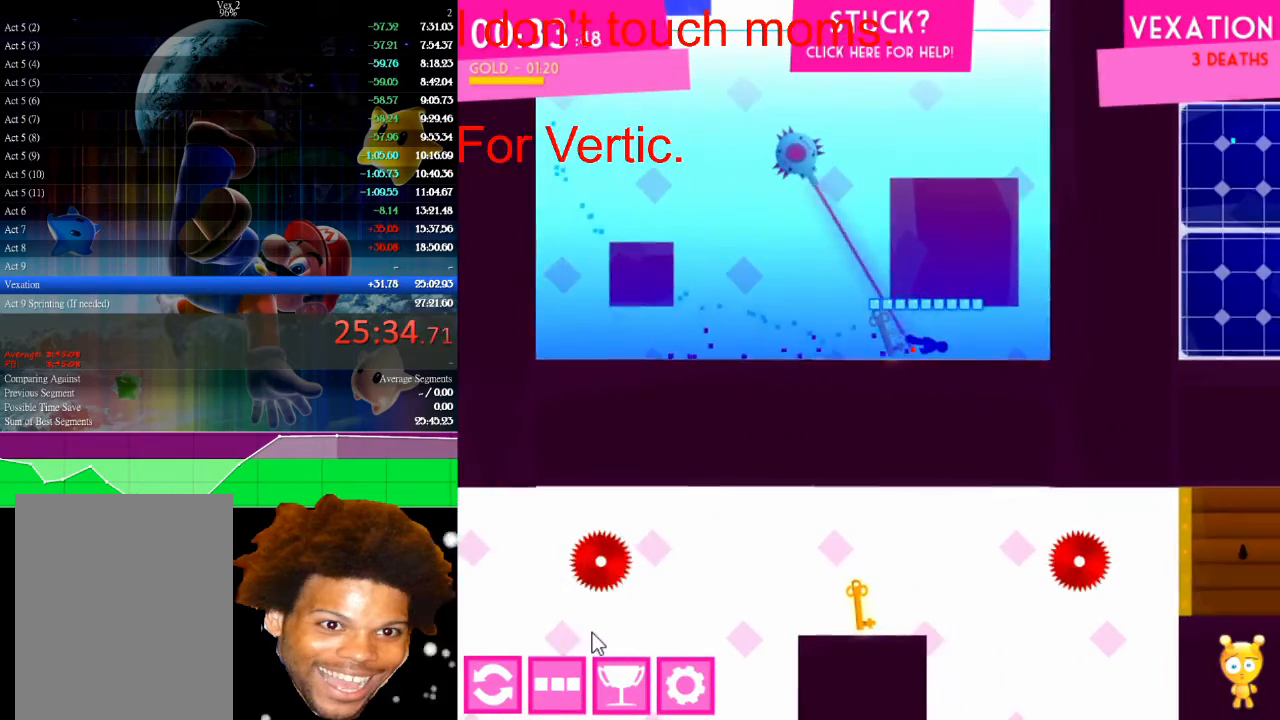
{"keys": ["left", "up"], "mouse": [], "mouse_move": "still", "events": [[200, "left", "down"]]}
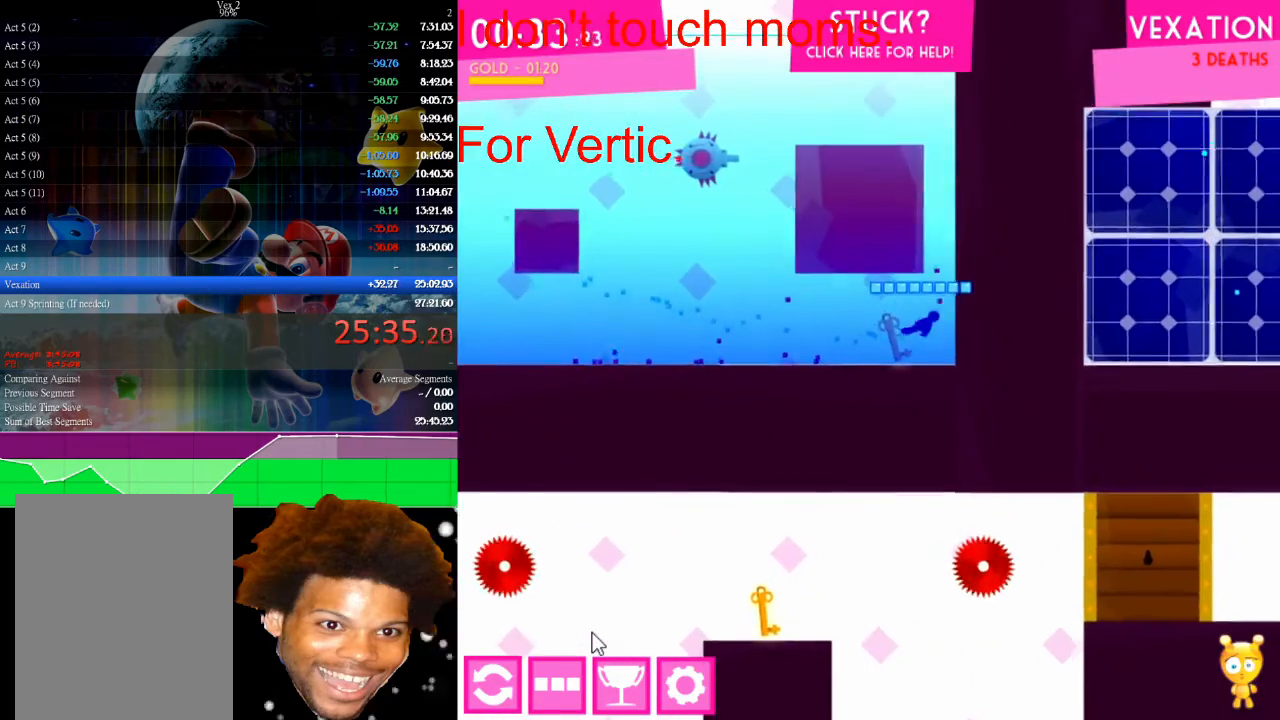
{"keys": ["left", "up"], "mouse": [], "mouse_move": "still", "events": [[267, "left", "up"], [500, "left", "down"]]}
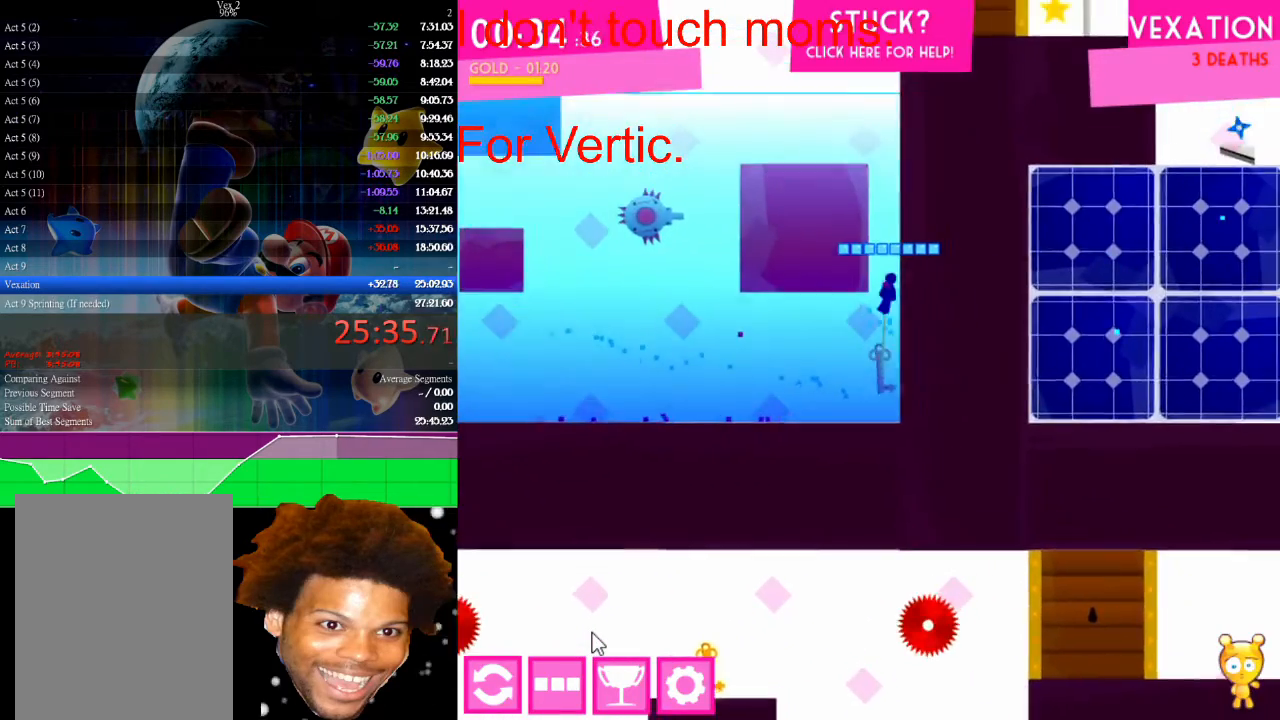
{"keys": ["up"], "mouse": [], "mouse_move": "still", "events": [[100, "left", "up"]]}
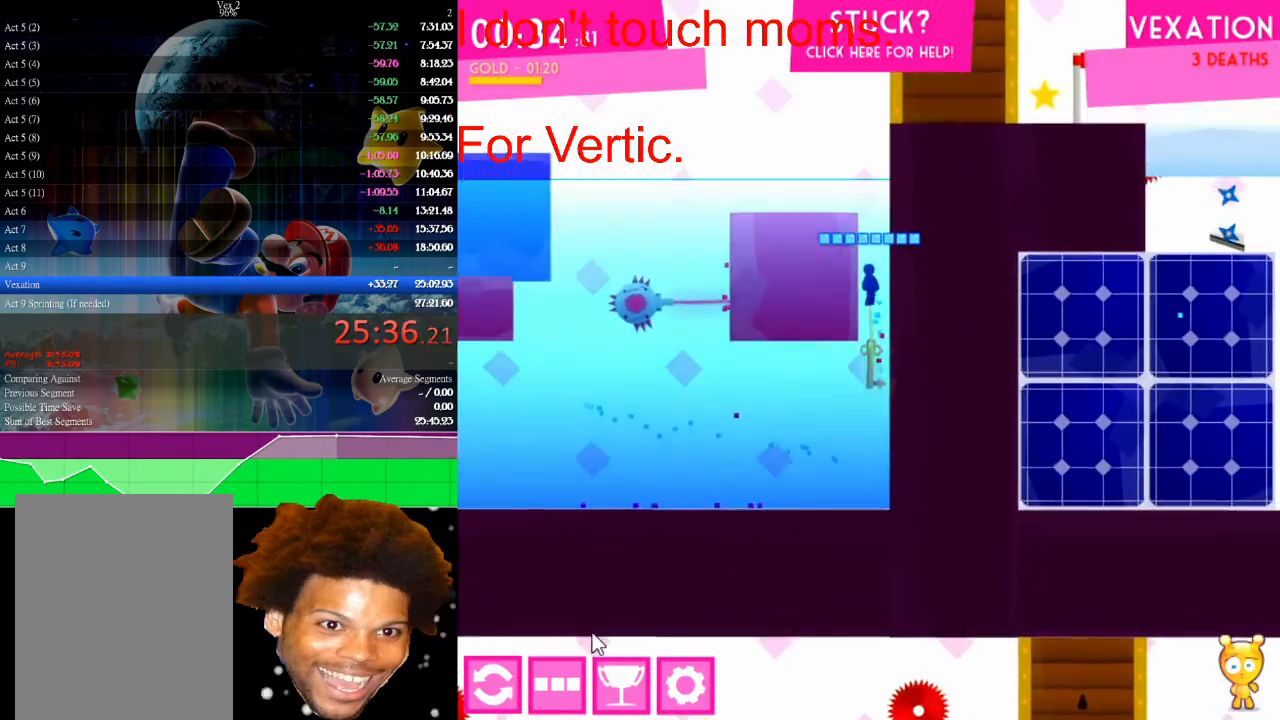
{"keys": ["up"], "mouse": [], "mouse_move": "still", "events": []}
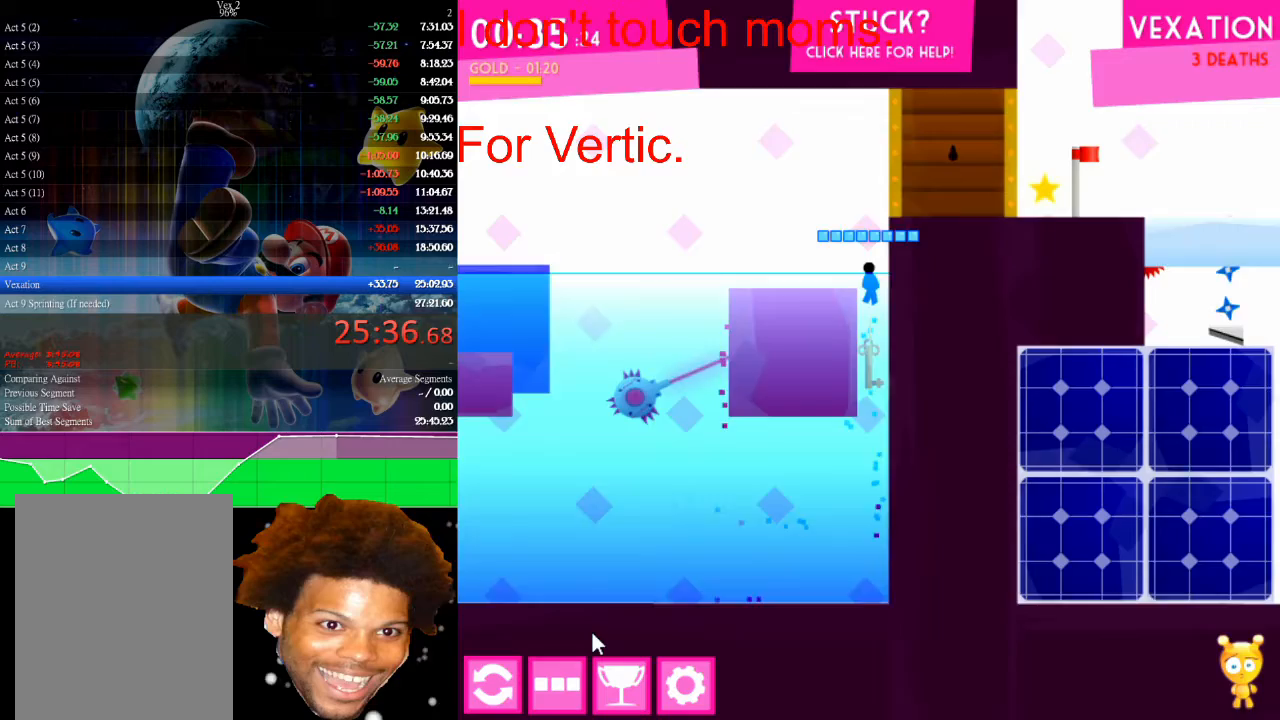
{"keys": ["right", "up"], "mouse": [], "mouse_move": "still", "events": [[167, "right", "down"], [367, "up", "up"], [467, "up", "down"]]}
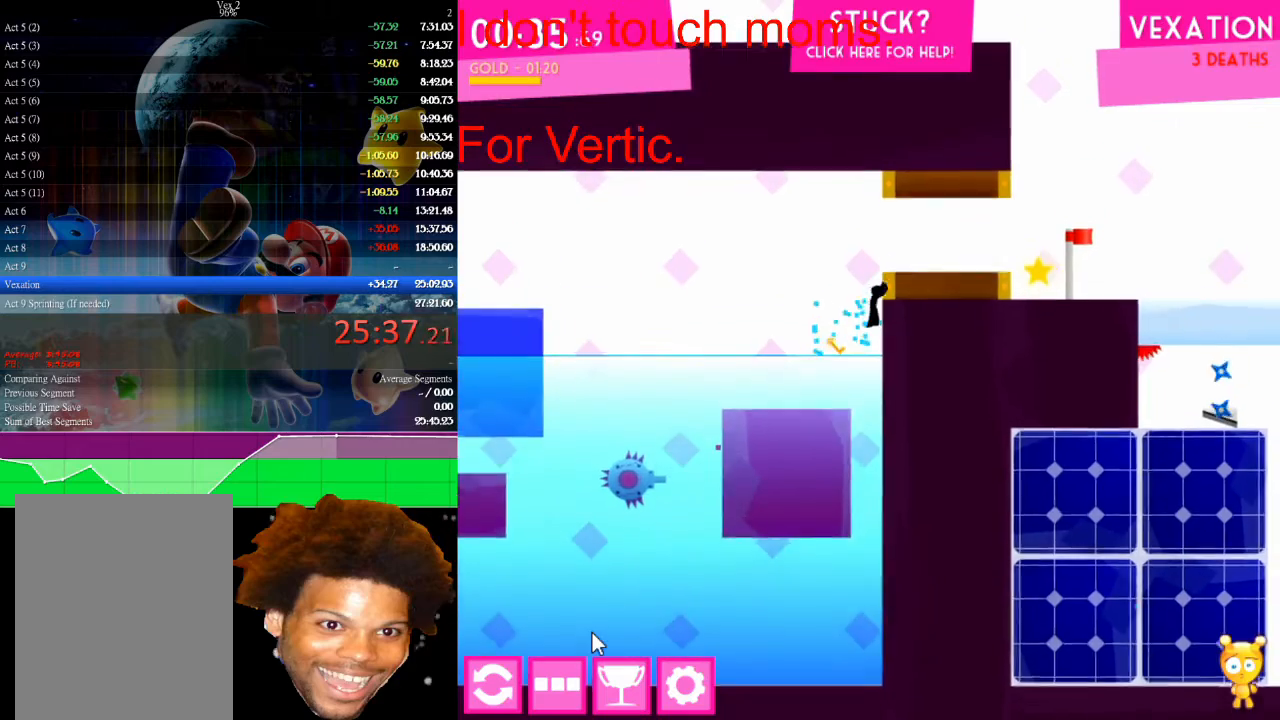
{"keys": ["right"], "mouse": [], "mouse_move": "still", "events": [[100, "up", "up"], [133, "up", "down"], [267, "up", "up"], [367, "up", "down"], [400, "up", "up"]]}
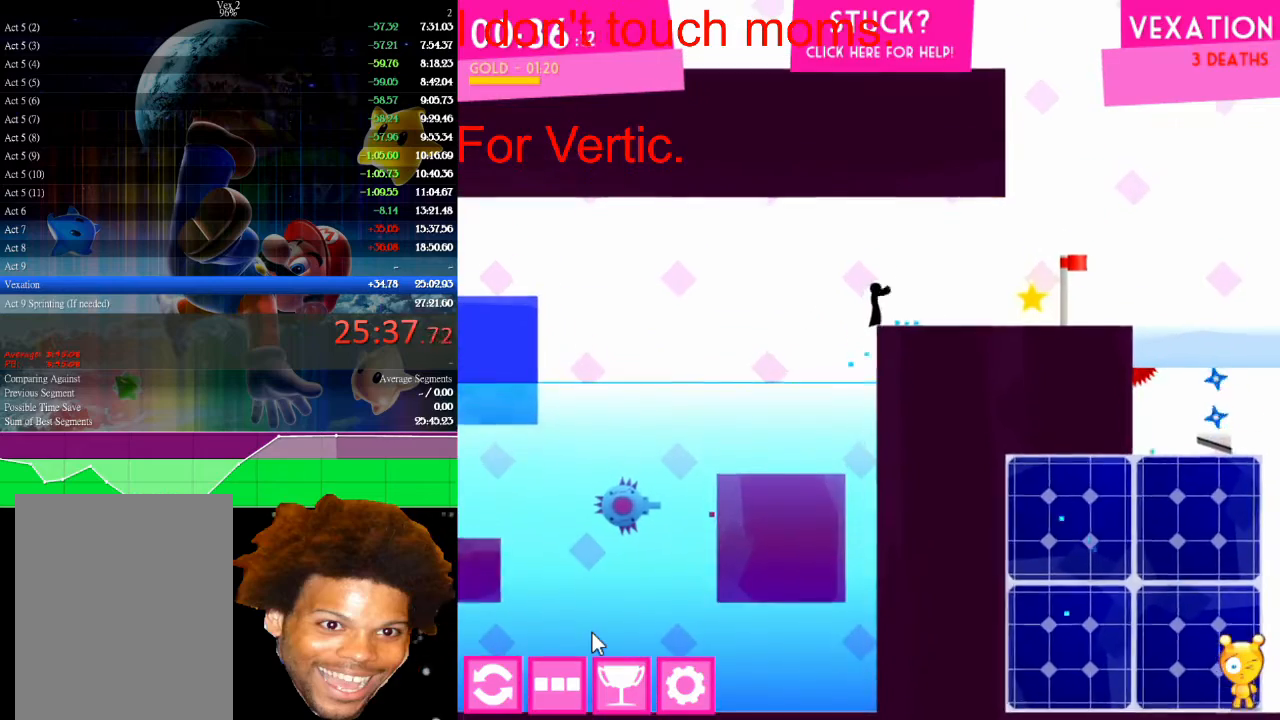
{"keys": ["right"], "mouse": [], "mouse_move": "still", "events": []}
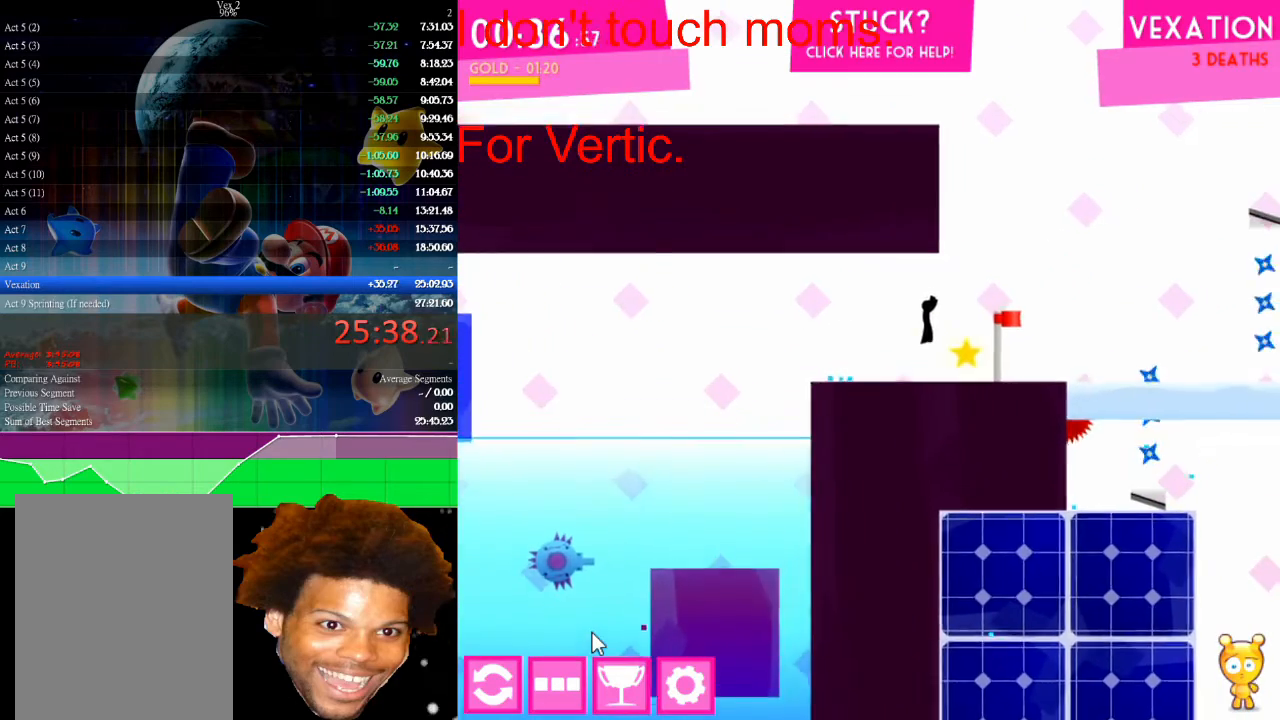
{"keys": [], "mouse": [], "mouse_move": "still", "events": [[133, "right", "up"]]}
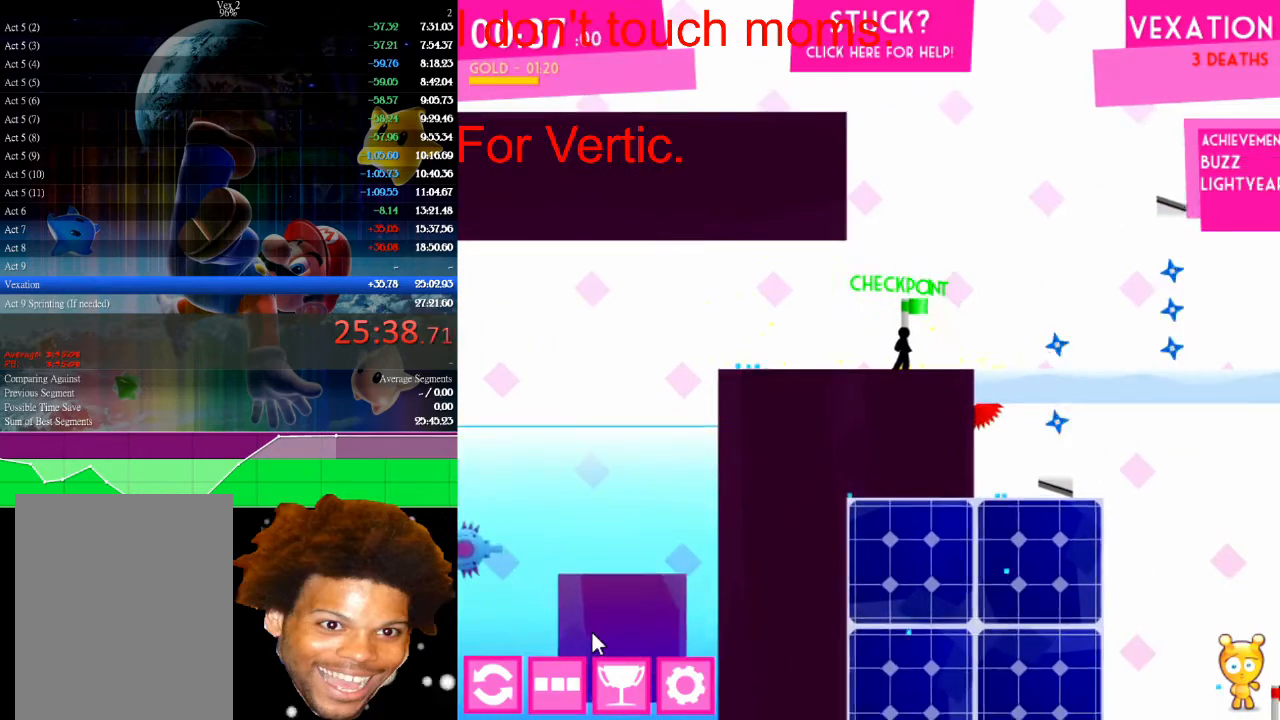
{"keys": [], "mouse": [], "mouse_move": "still", "events": []}
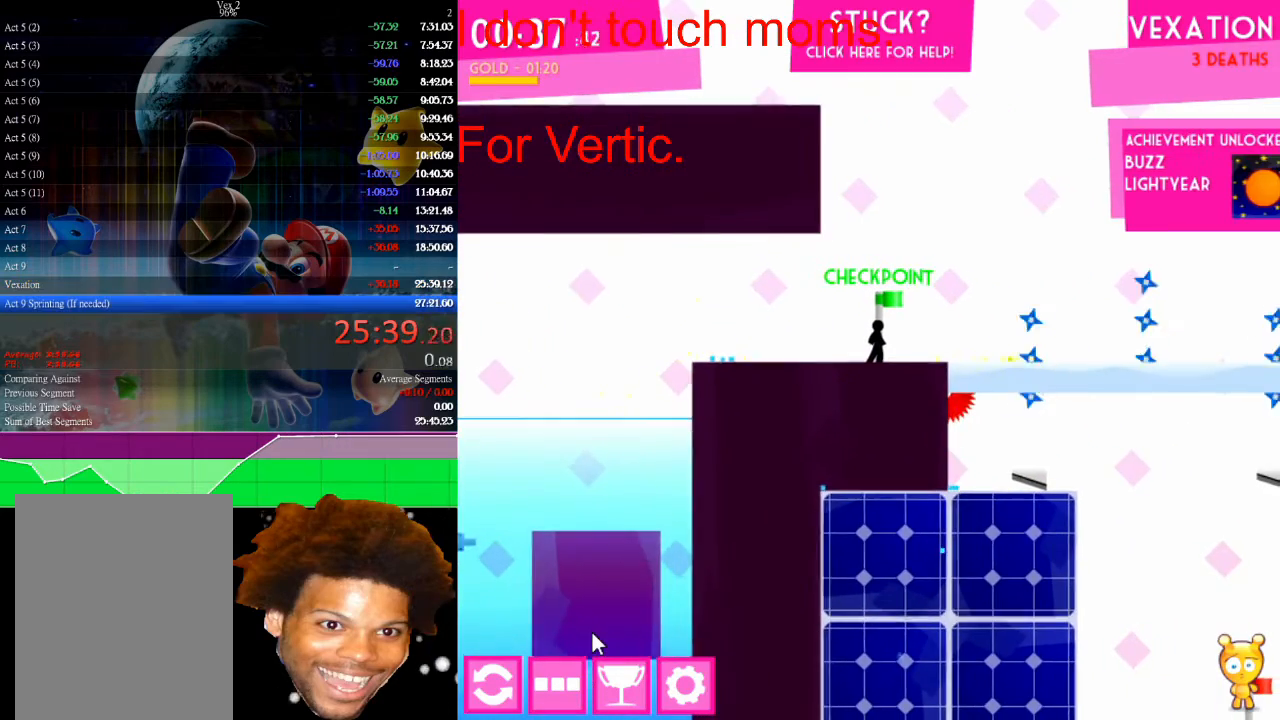
{"keys": [], "mouse": [], "mouse_move": "still", "events": []}
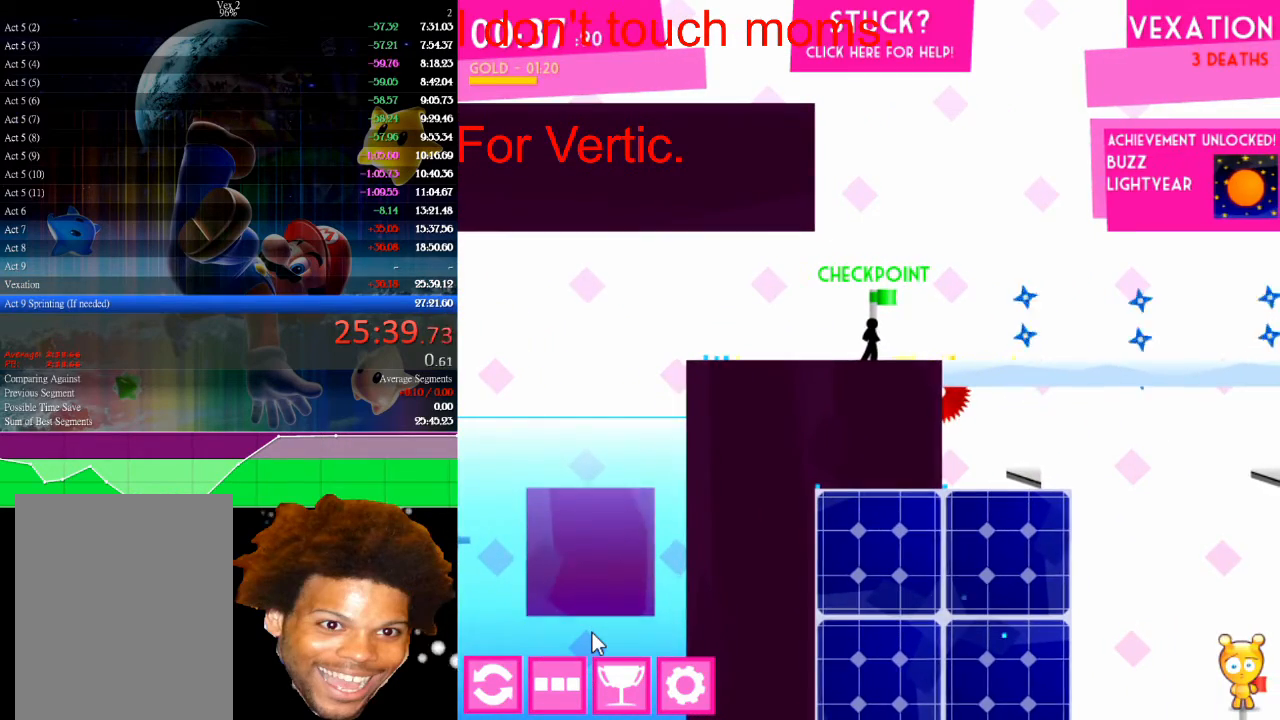
{"keys": [], "mouse": [], "mouse_move": "still", "events": []}
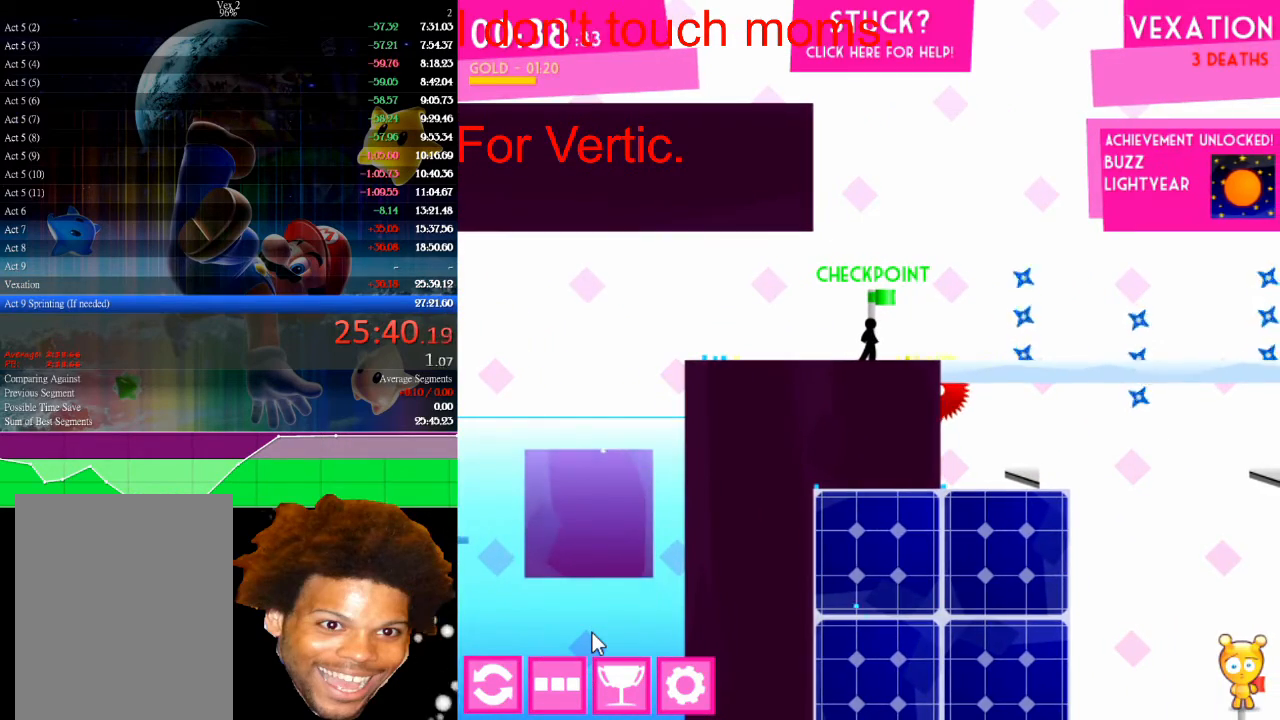
{"keys": [], "mouse": [], "mouse_move": "still", "events": []}
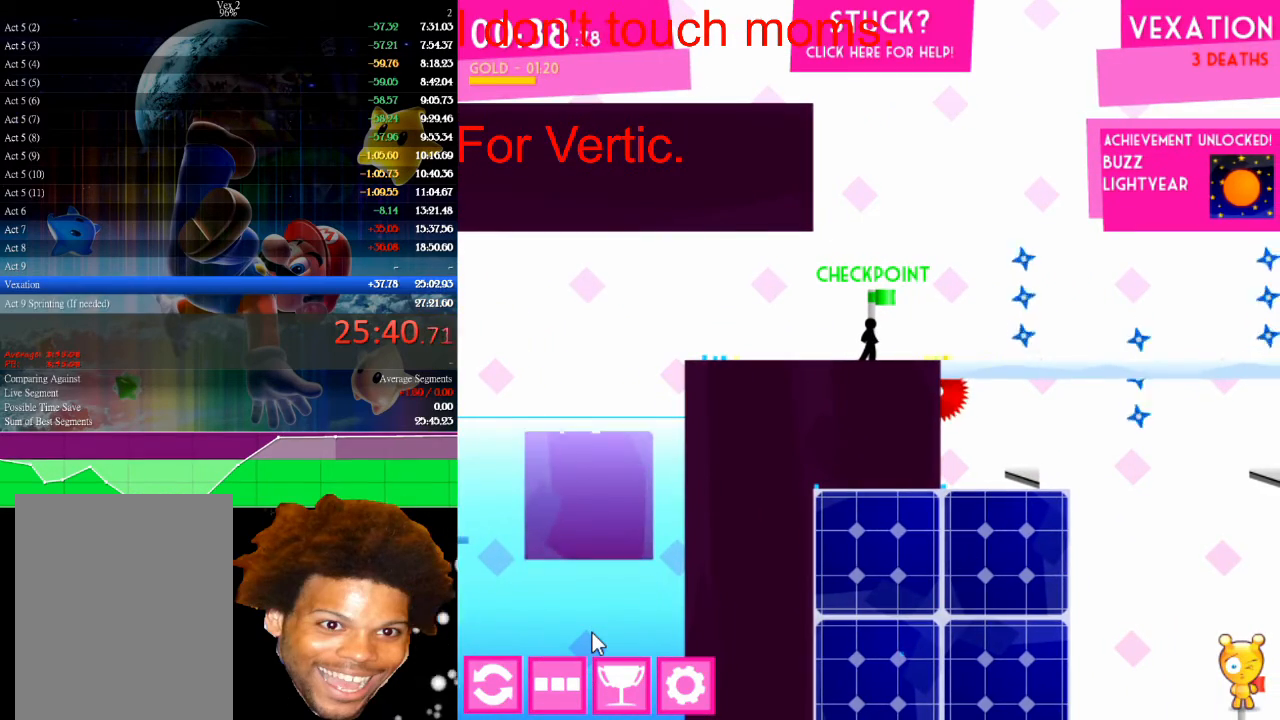
{"keys": [], "mouse": [], "mouse_move": "still", "events": []}
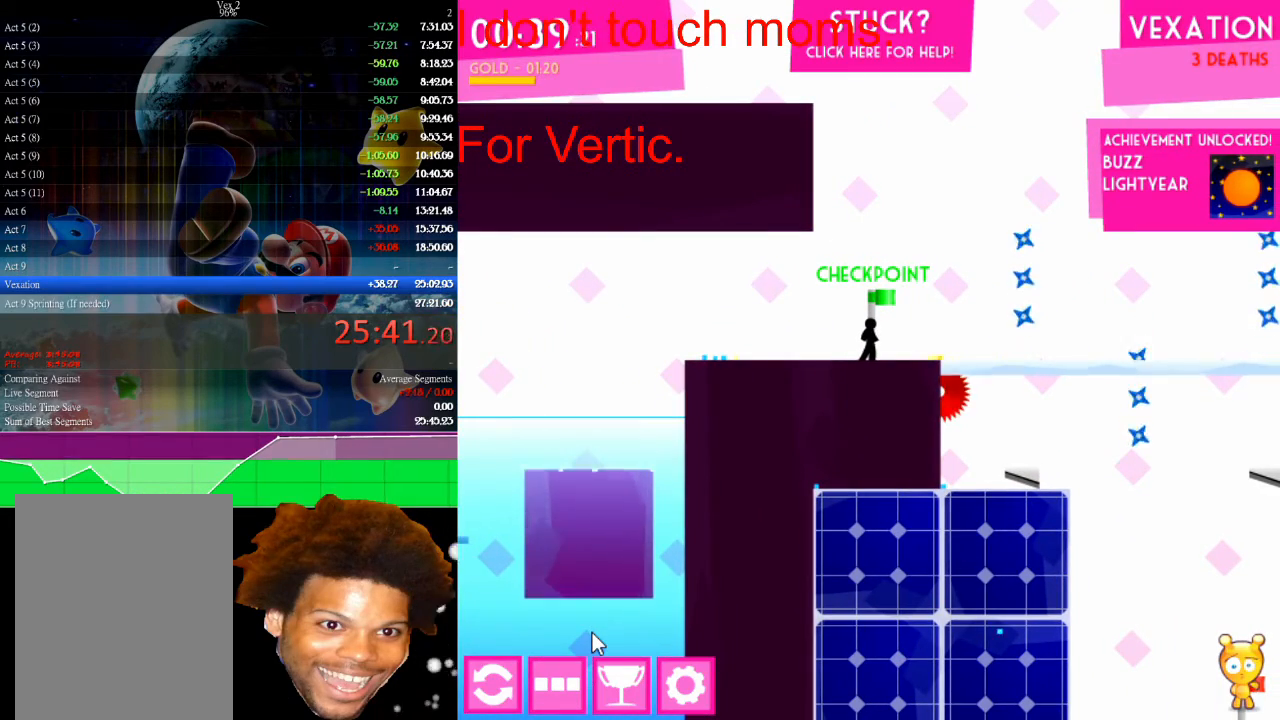
{"keys": [], "mouse": [], "mouse_move": "still", "events": []}
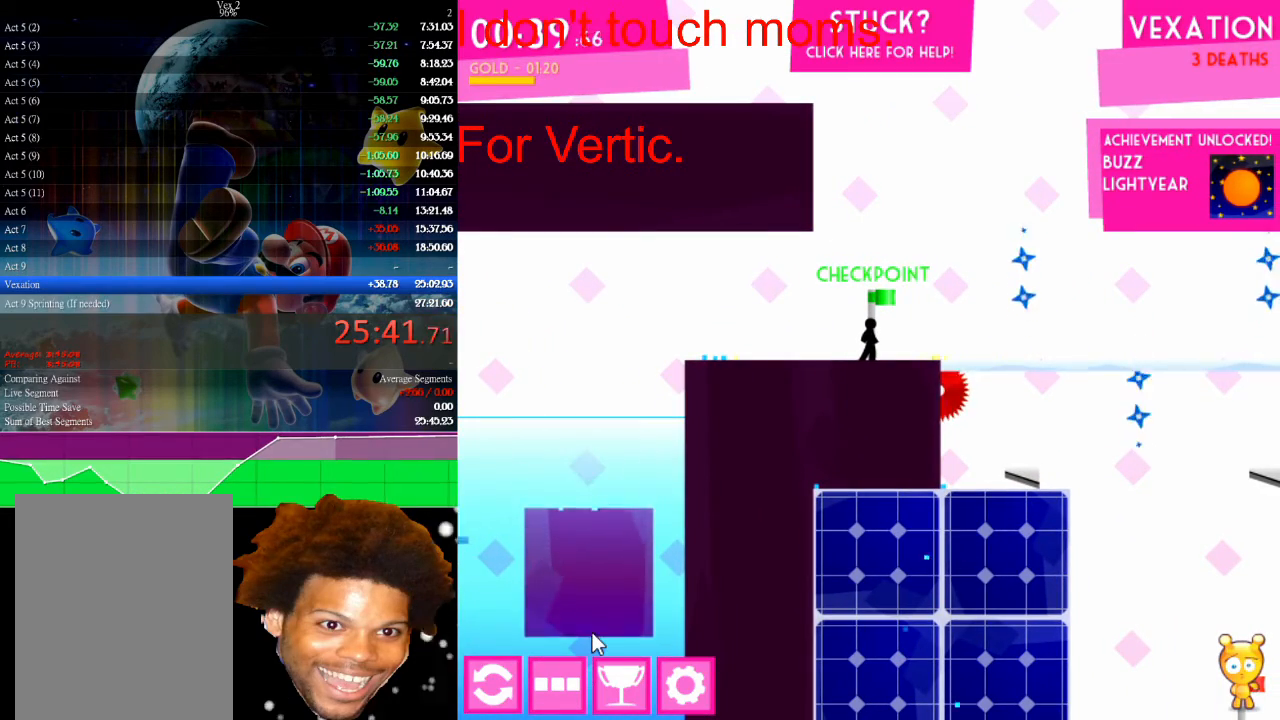
{"keys": [], "mouse": [], "mouse_move": "still", "events": []}
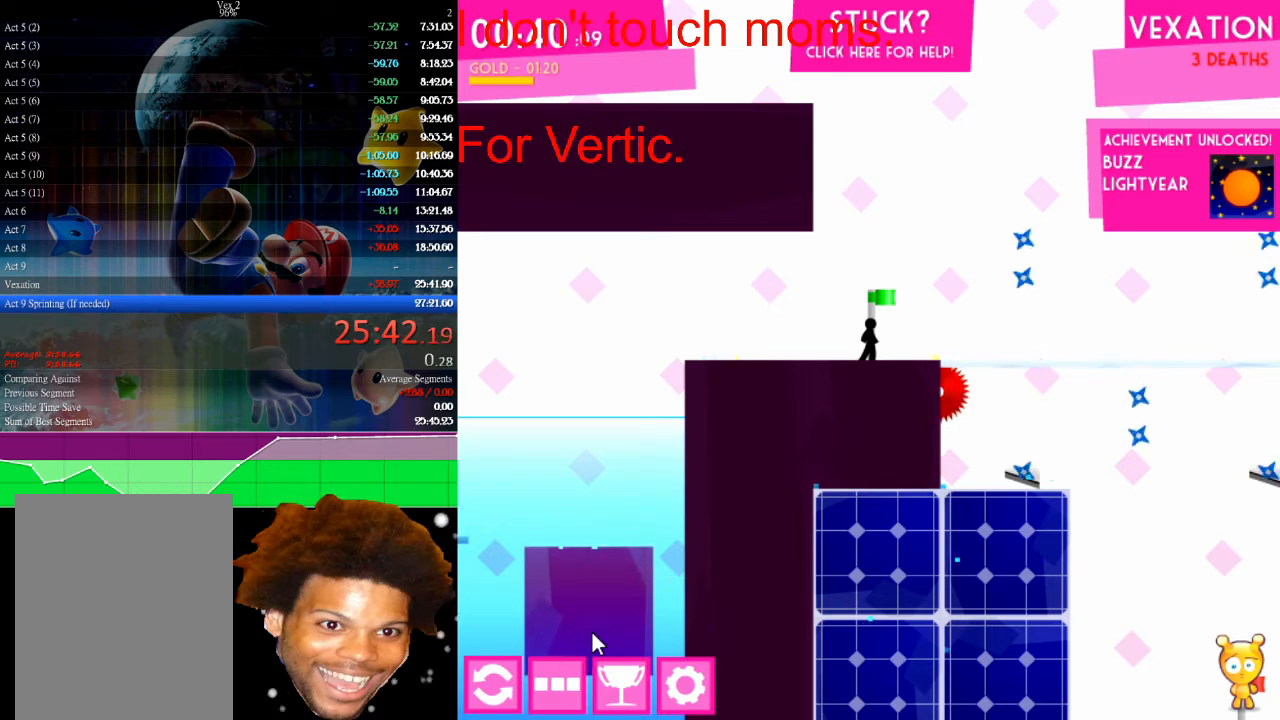
{"keys": [], "mouse": [], "mouse_move": "still", "events": []}
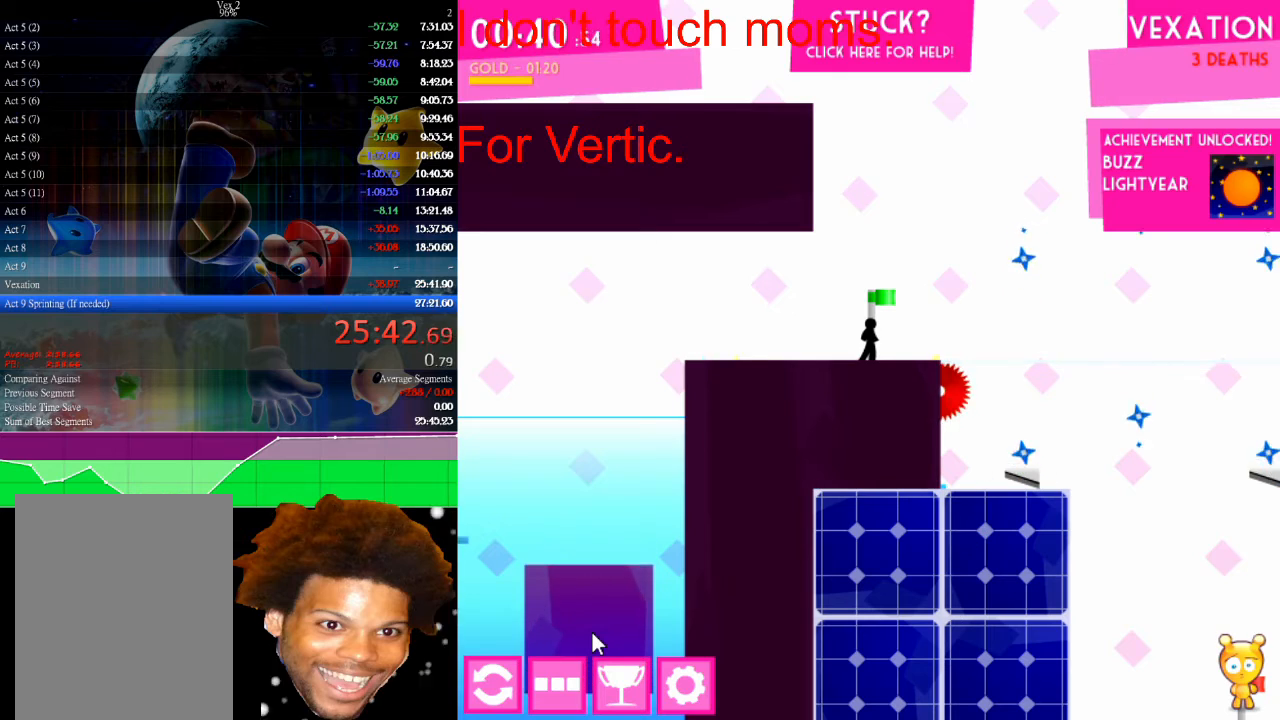
{"keys": [], "mouse": ["left"], "mouse_move": "still", "events": [[433, "mouse_left", "down"]]}
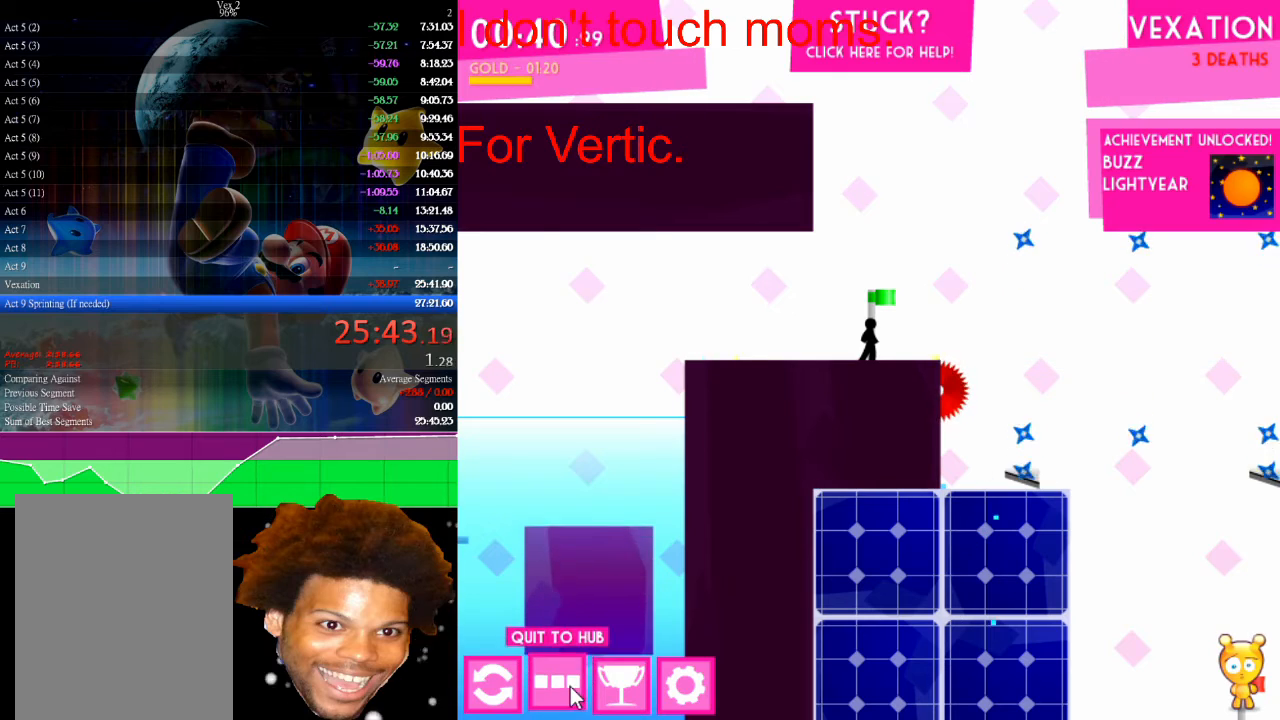
{"keys": [], "mouse": [], "mouse_move": "still", "events": [[100, "mouse_left", "up"]]}
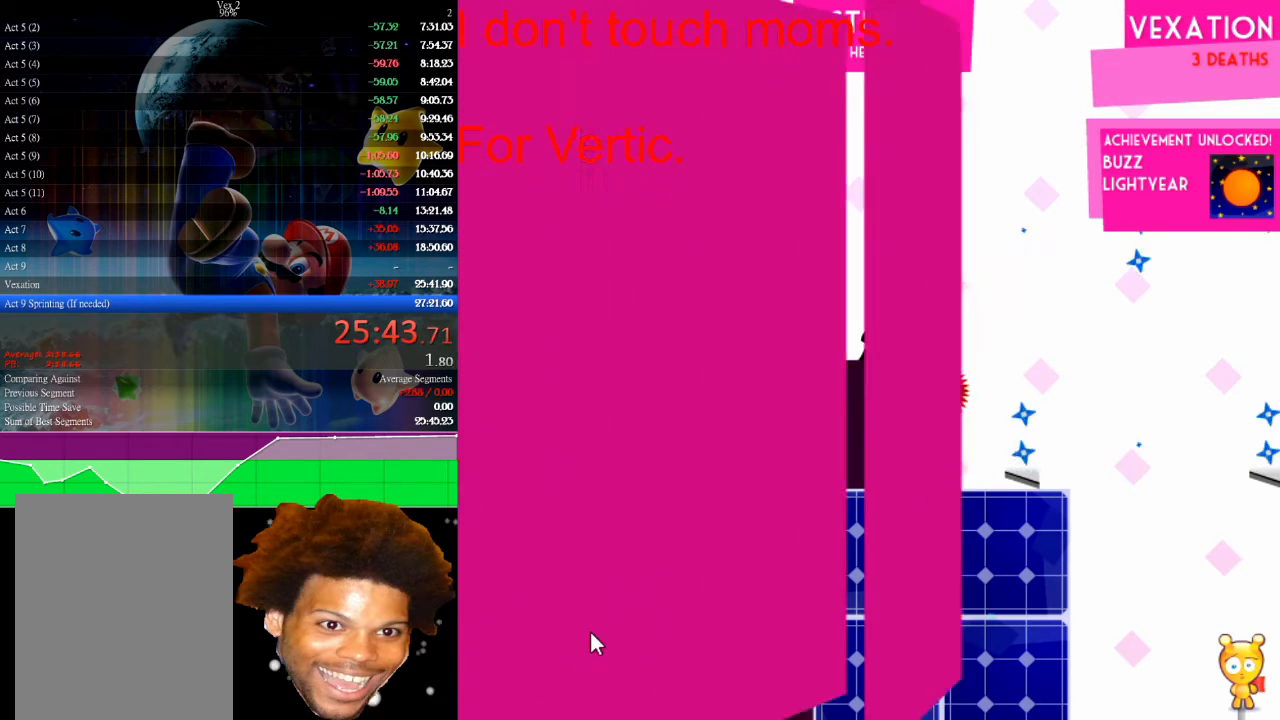
{"keys": [], "mouse": [], "mouse_move": "still", "events": []}
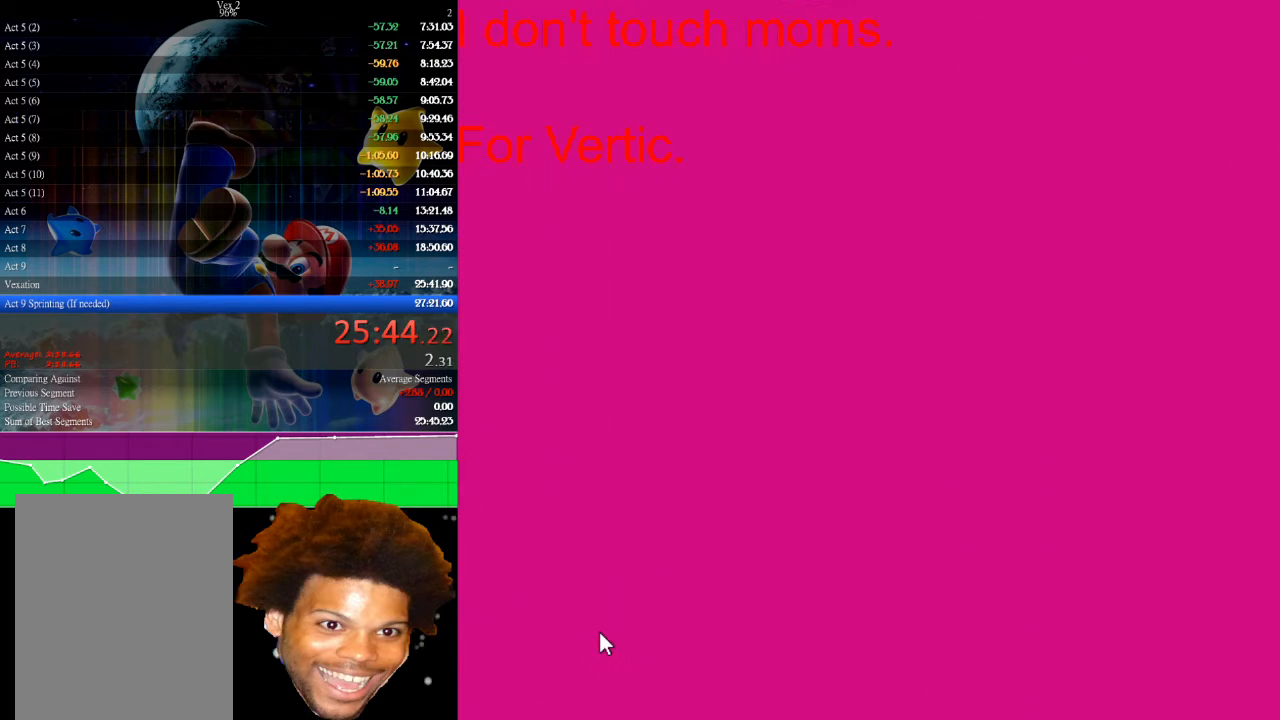
{"keys": [], "mouse": [], "mouse_move": "right", "events": []}
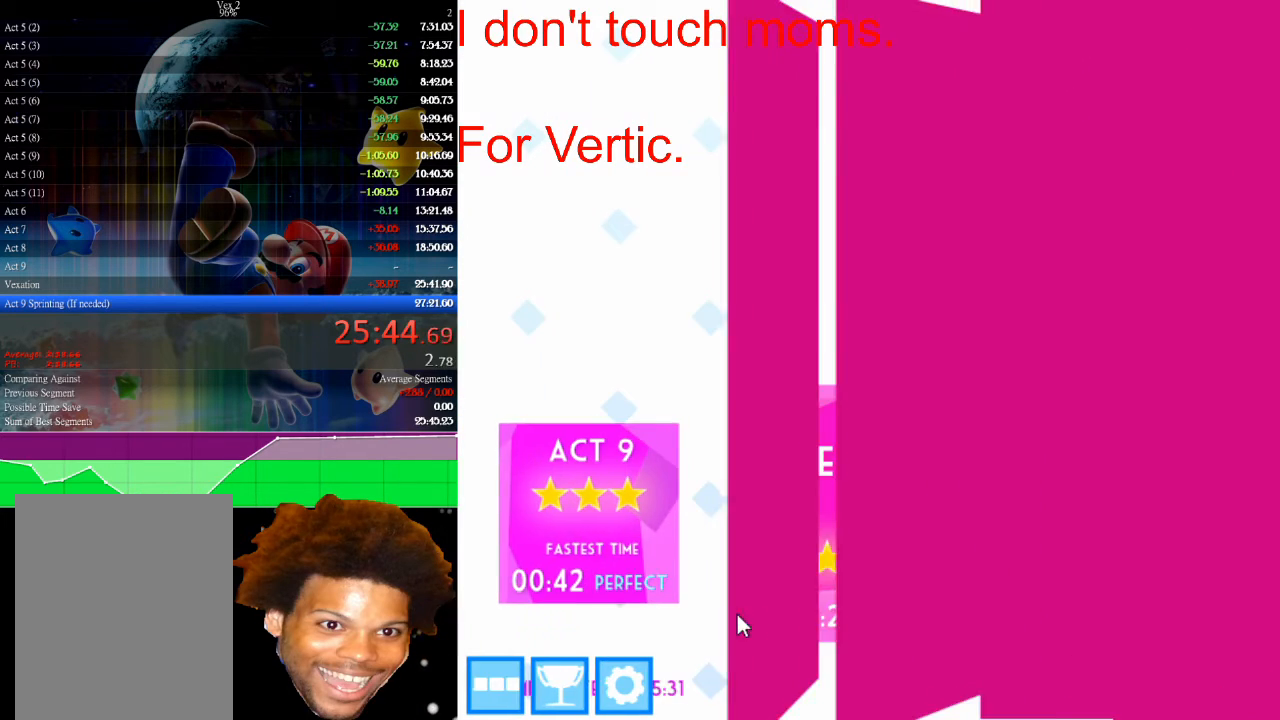
{"keys": [], "mouse": [], "mouse_move": "still", "events": []}
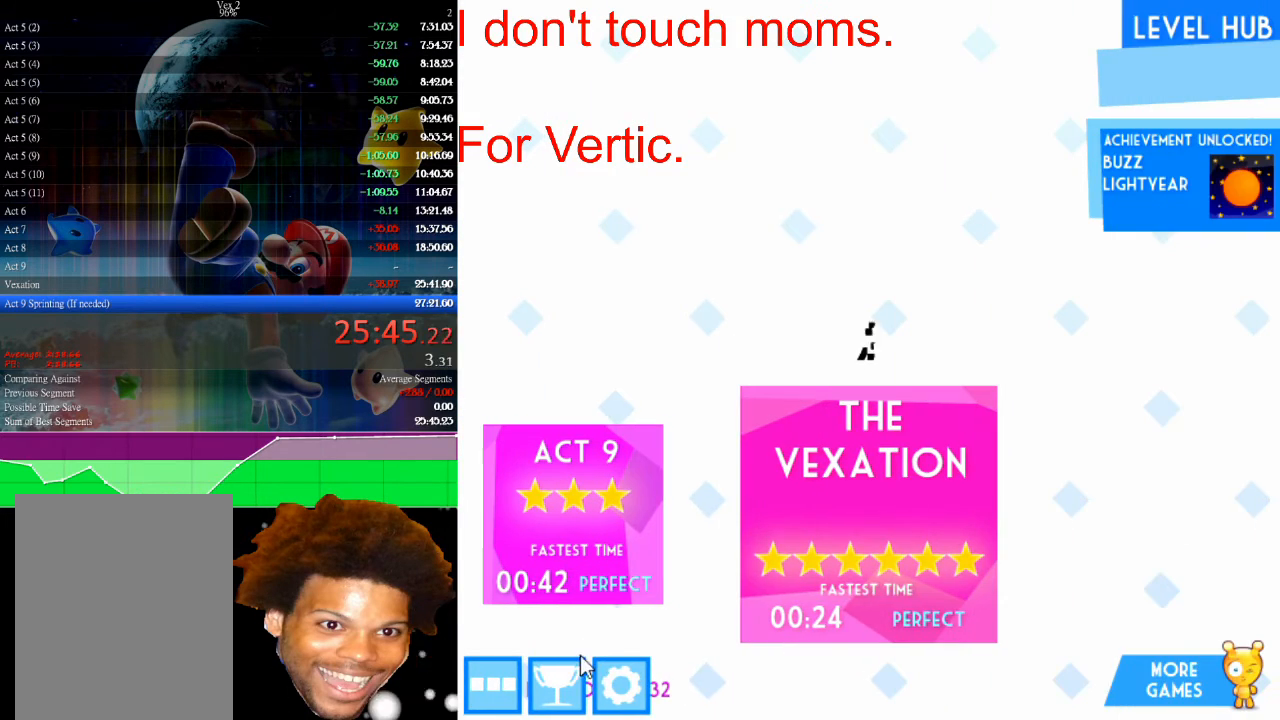
{"keys": [], "mouse": [], "mouse_move": "right", "events": [[200, "mouse_left", "down"], [300, "mouse_left", "up"]]}
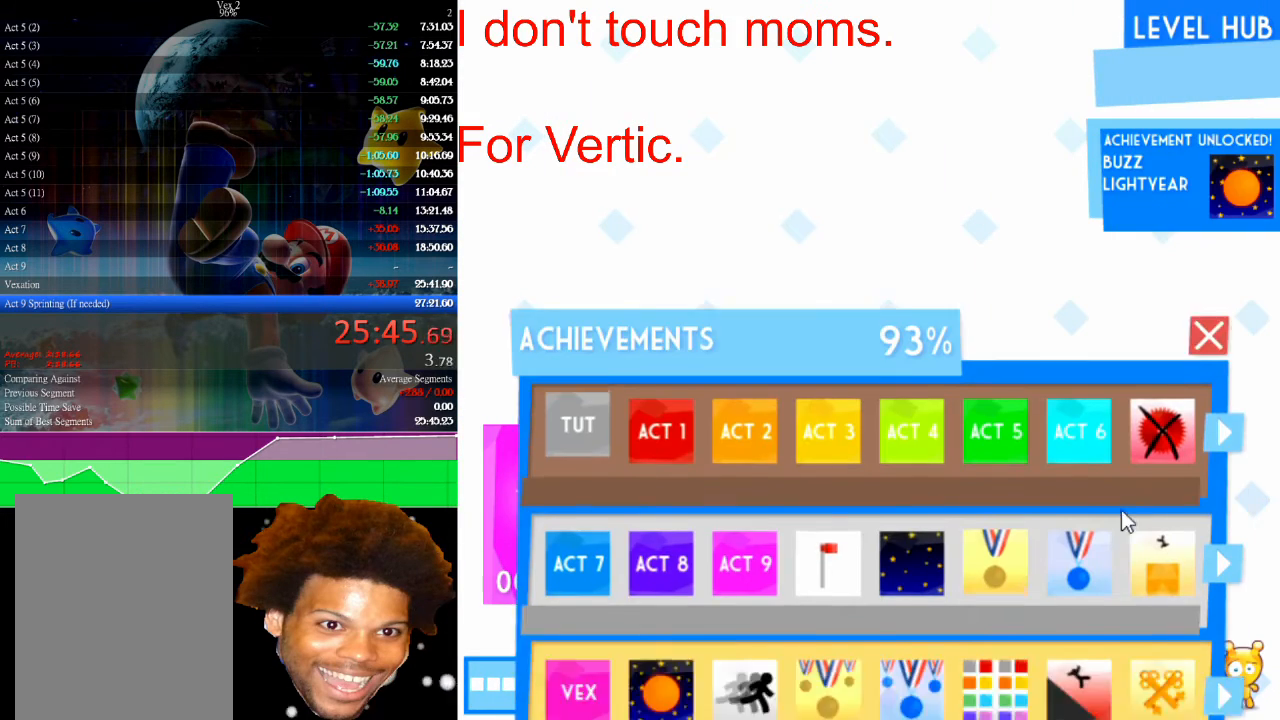
{"keys": [], "mouse": [], "mouse_move": "right", "events": []}
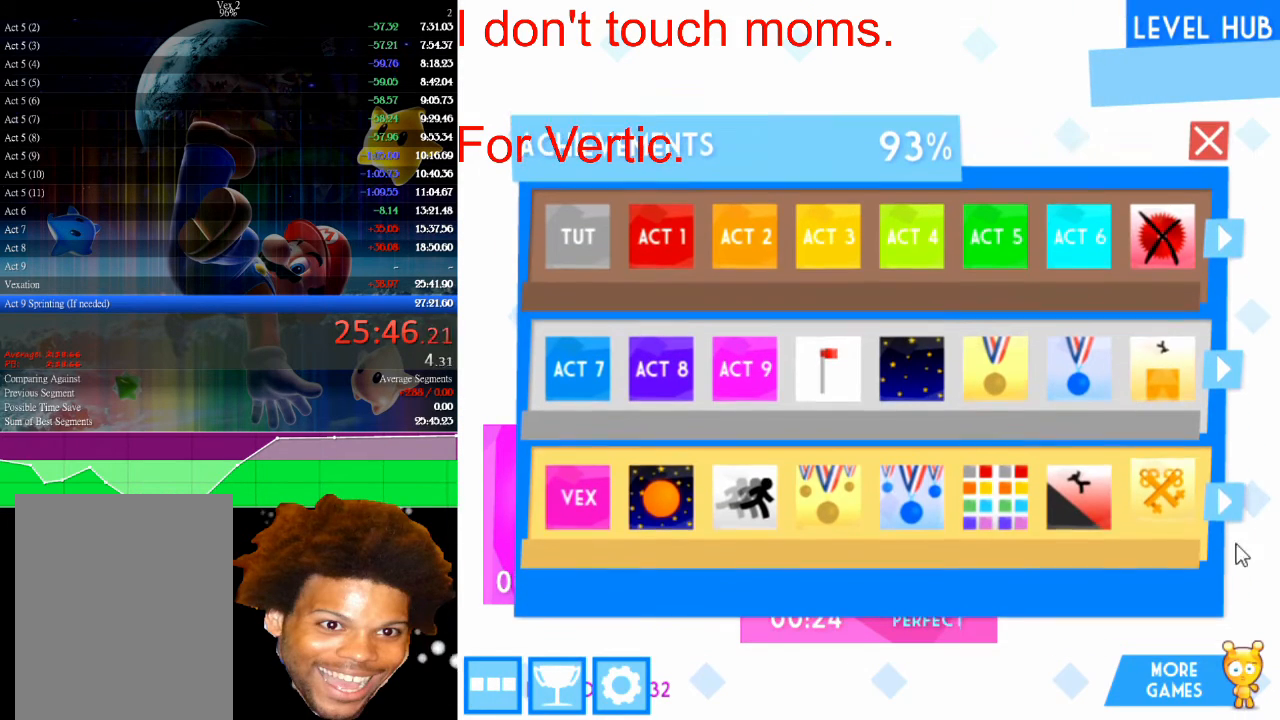
{"keys": [], "mouse": [], "mouse_move": "left", "events": [[233, "mouse_left", "down"], [267, "mouse_left", "up"]]}
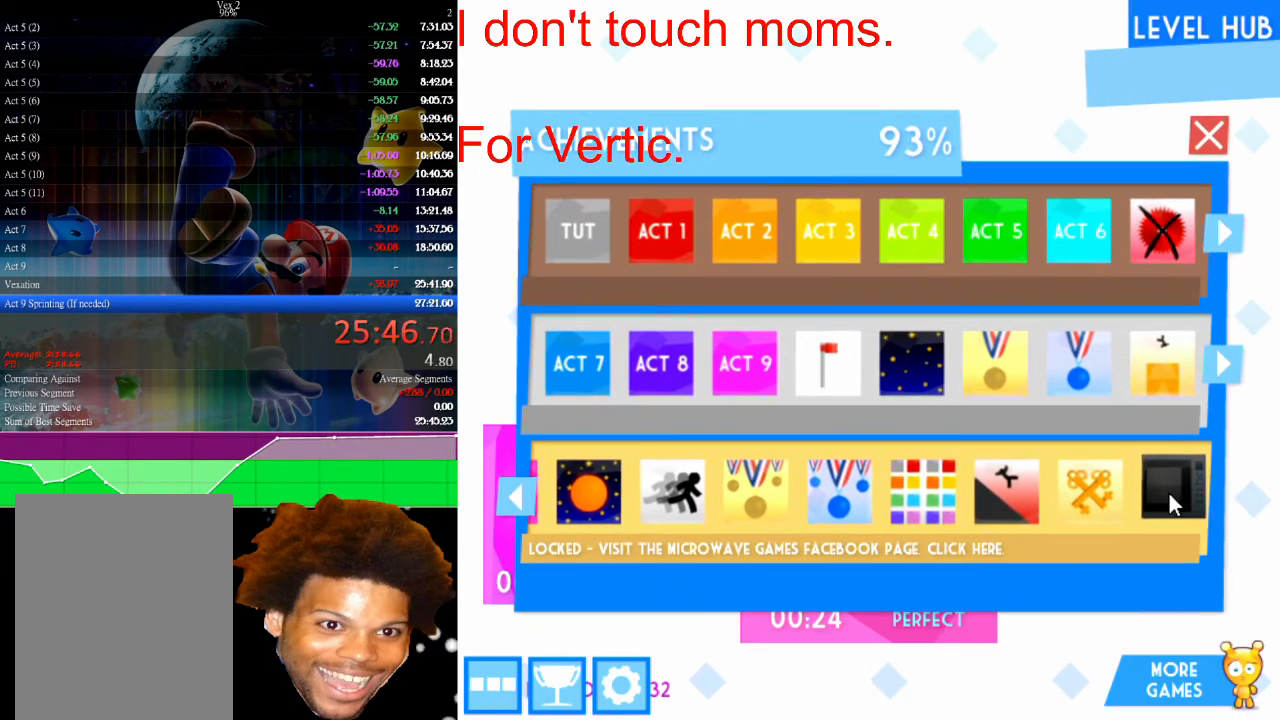
{"keys": [], "mouse": [], "mouse_move": "still", "events": []}
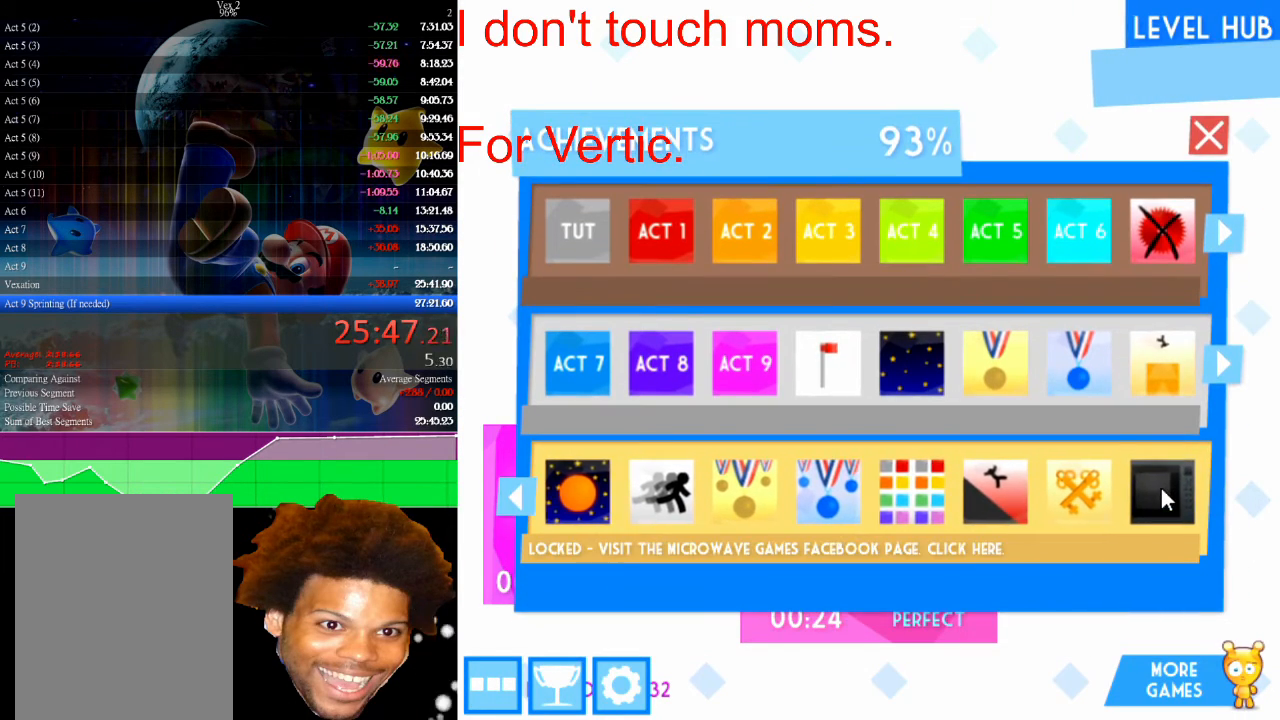
{"keys": [], "mouse": [], "mouse_move": "still", "events": [[67, "mouse_left", "down"], [167, "mouse_left", "up"]]}